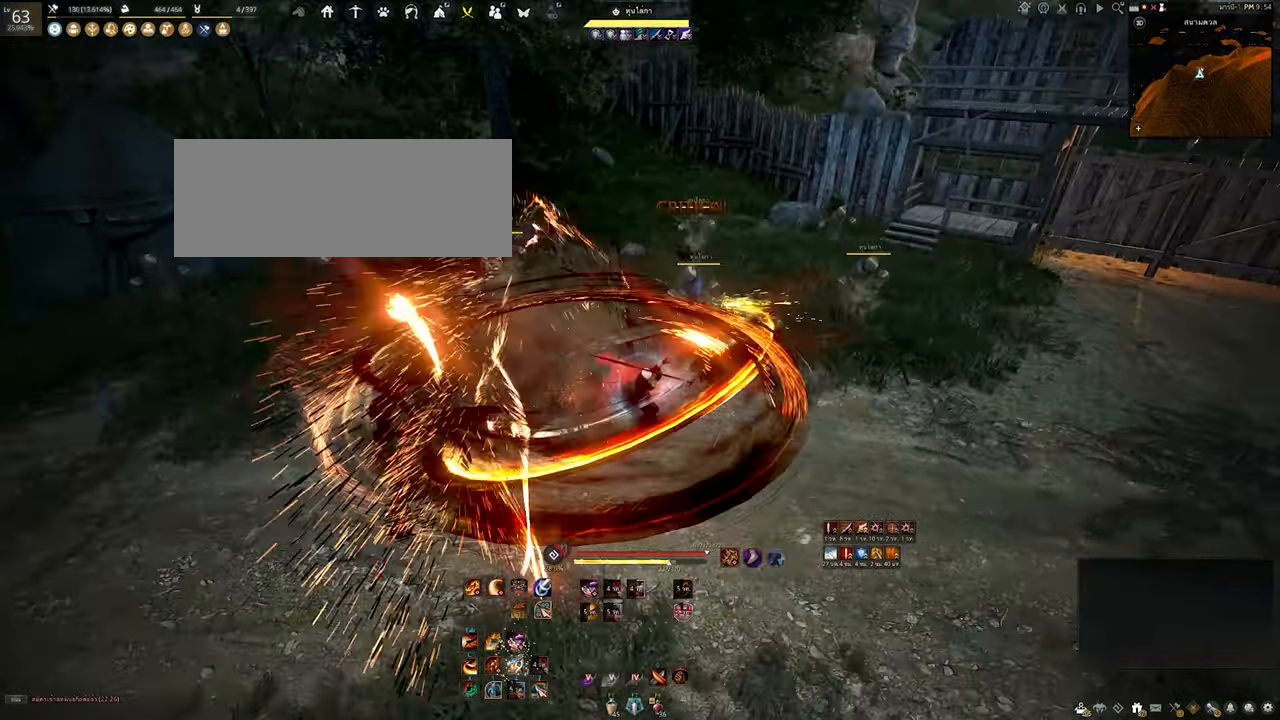
Gameplay with keyboard and mouse; each line is a JSON object with the keys and mouse buttons held at the frame after it. "events" lists presses ("down") and releases ("up") of "a", "b", "d", "e", "f4", "q", "s", "shift", "space", "w", "mouse_left" and "mouse_right" between this image and that frame as [ms after this image, input, new state], when the widget could be followed in between. "mouse_left", "mouse_right" = the "left", "right" buttons of the "mouse" list. No other keys are recorded. Mouse movement is not recorded. Not read: other_keys.
{"keys": [], "mouse": [], "events": [[183, "d", "up"], [183, "mouse_left", "up"]]}
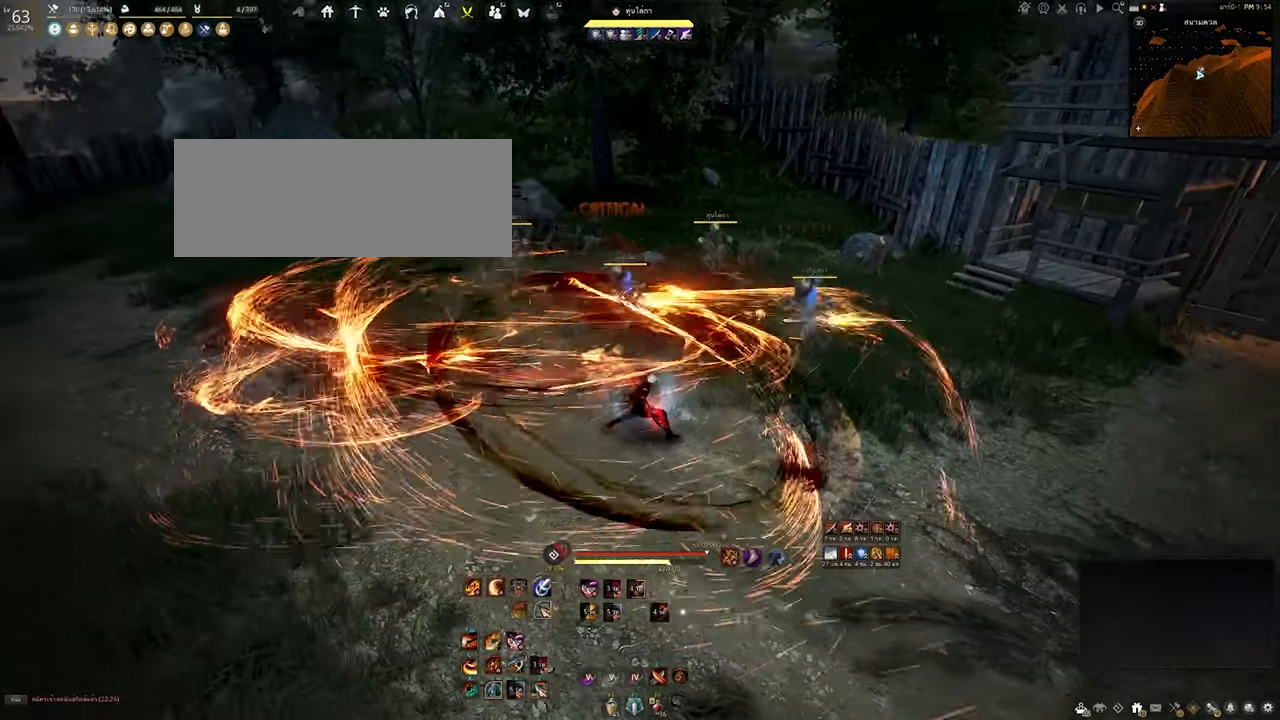
{"keys": [], "mouse": ["right"], "events": [[317, "mouse_right", "down"]]}
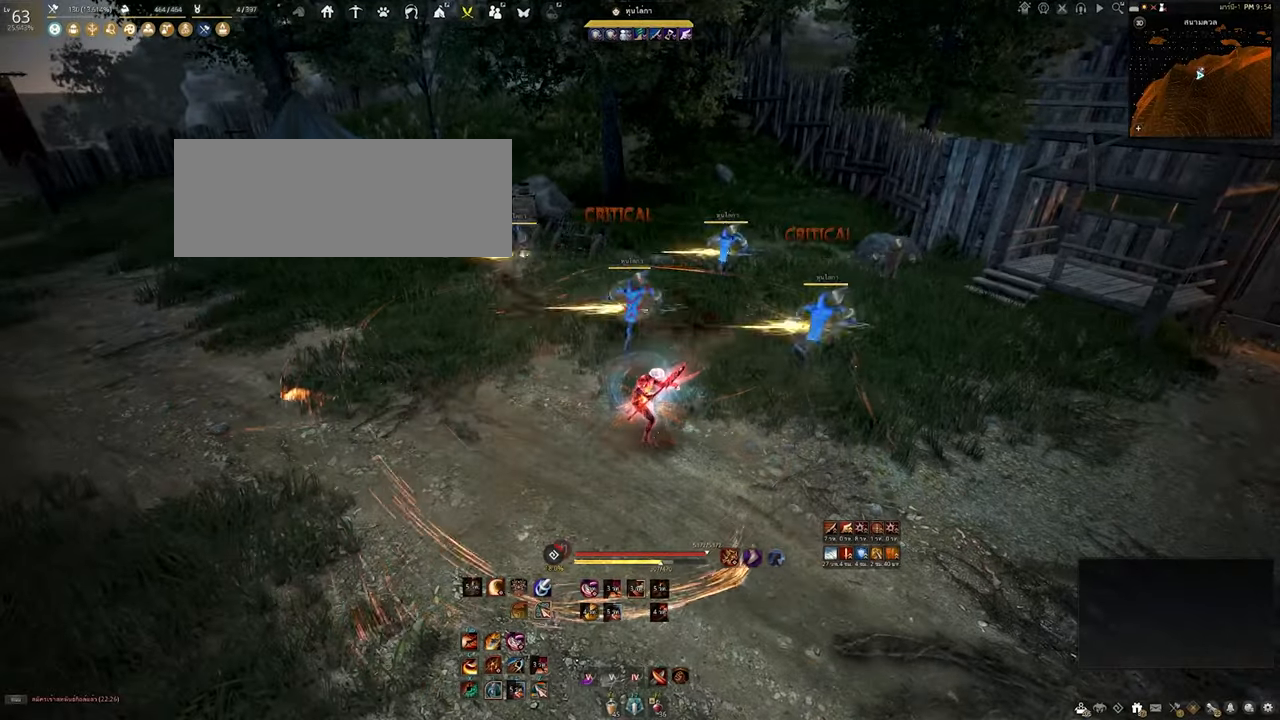
{"keys": [], "mouse": [], "events": [[284, "mouse_right", "up"]]}
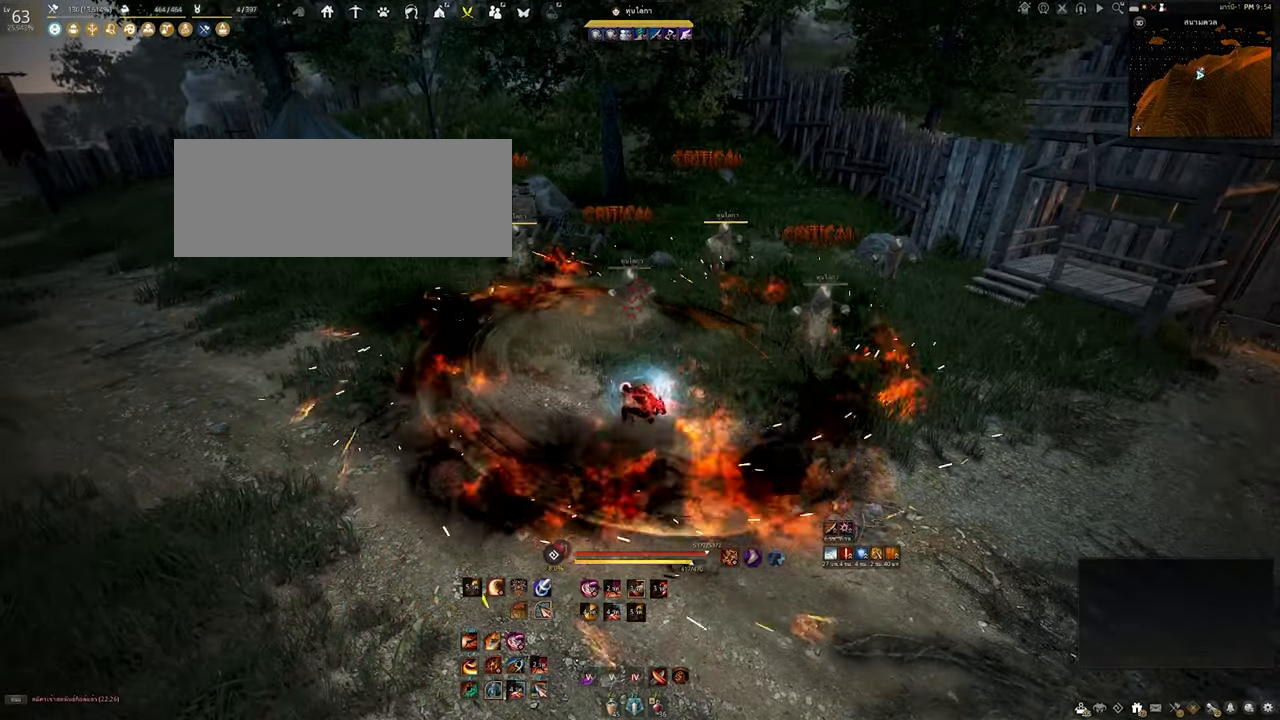
{"keys": [], "mouse": [], "events": []}
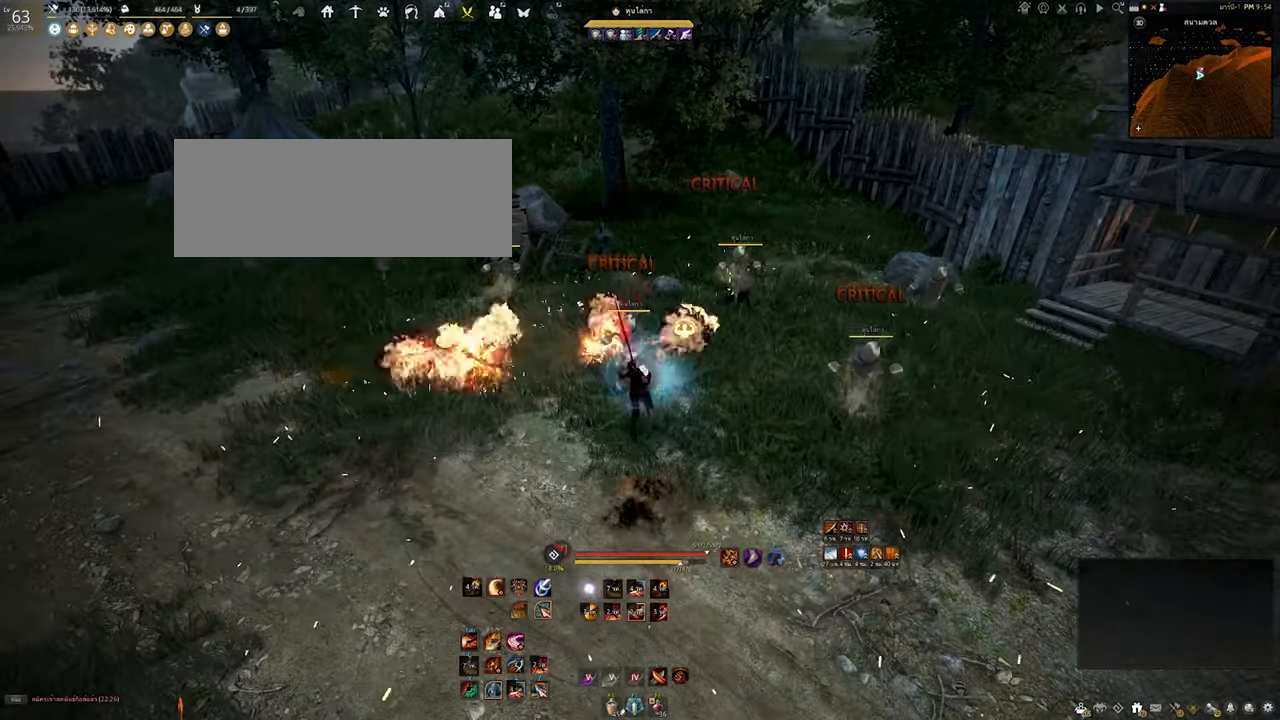
{"keys": [], "mouse": [], "events": []}
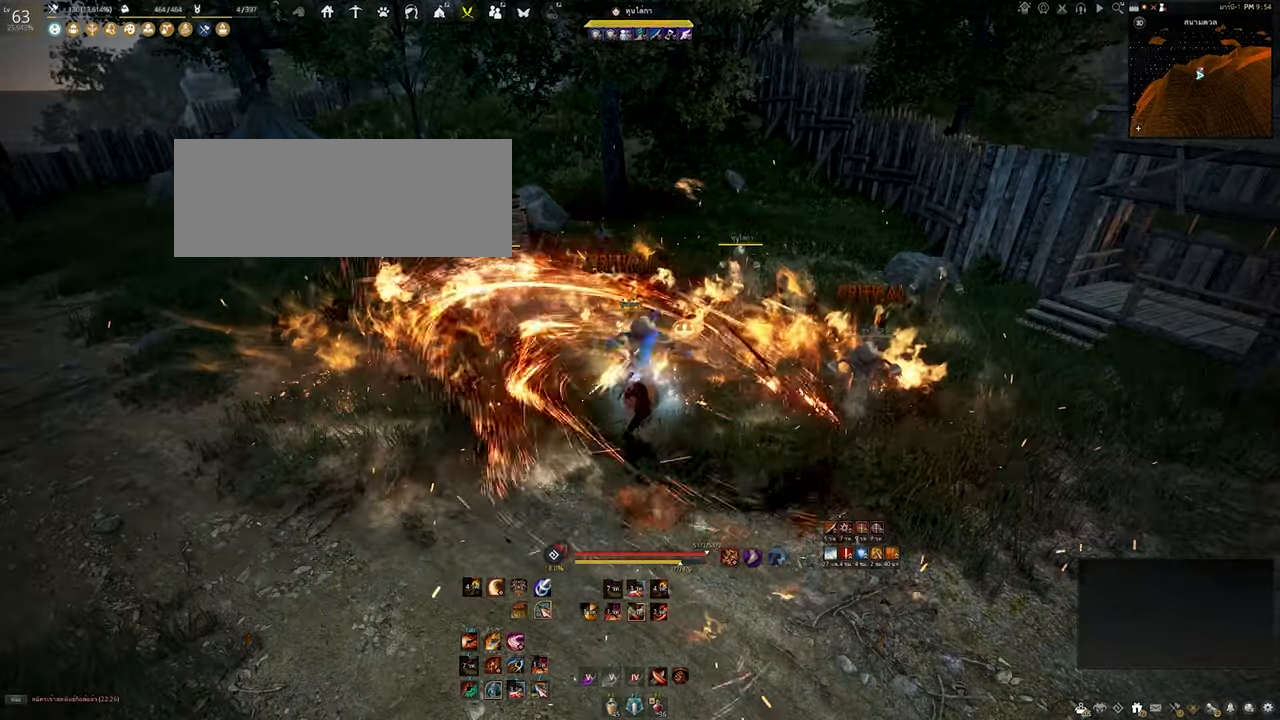
{"keys": [], "mouse": [], "events": []}
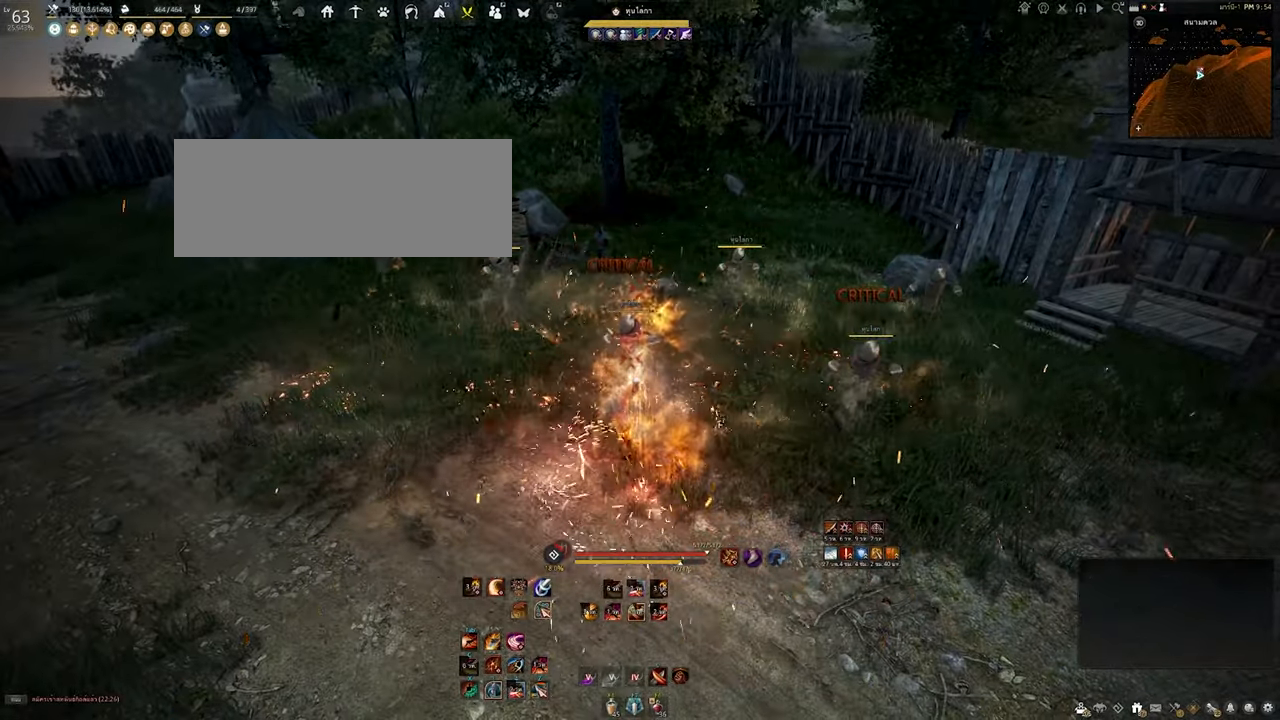
{"keys": [], "mouse": [], "events": []}
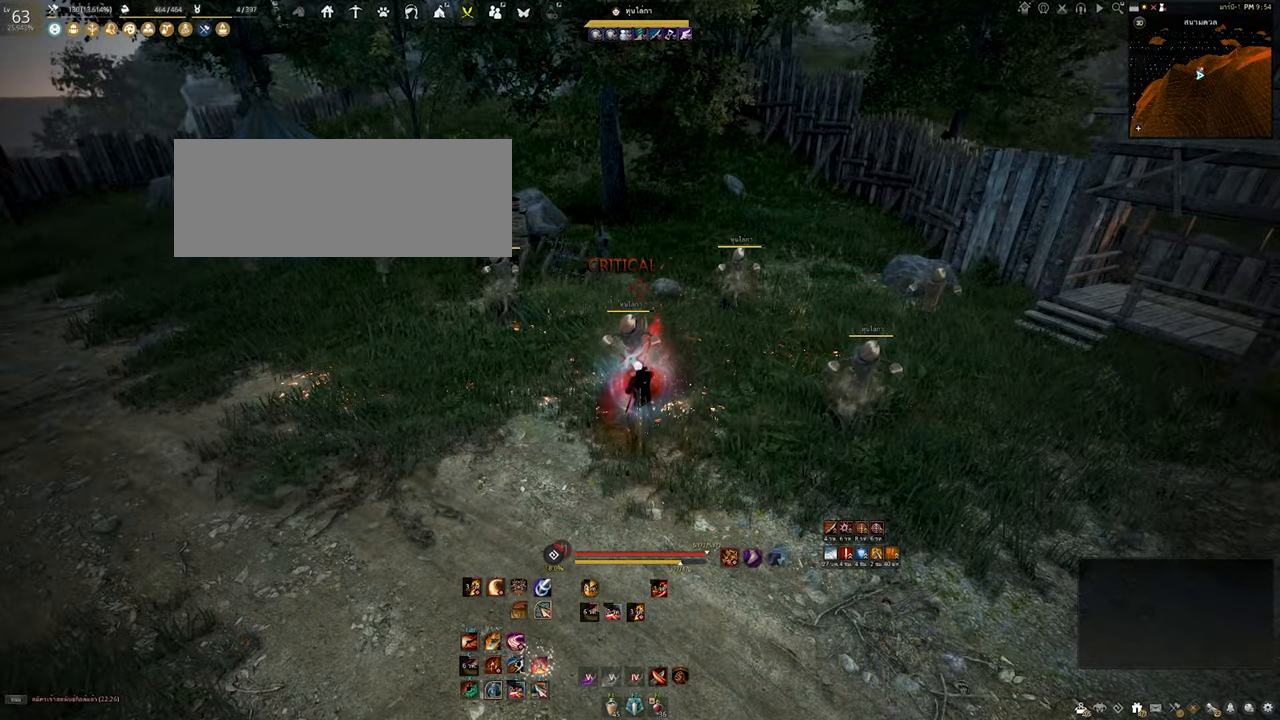
{"keys": [], "mouse": [], "events": [[50, "s", "down"], [400, "s", "up"]]}
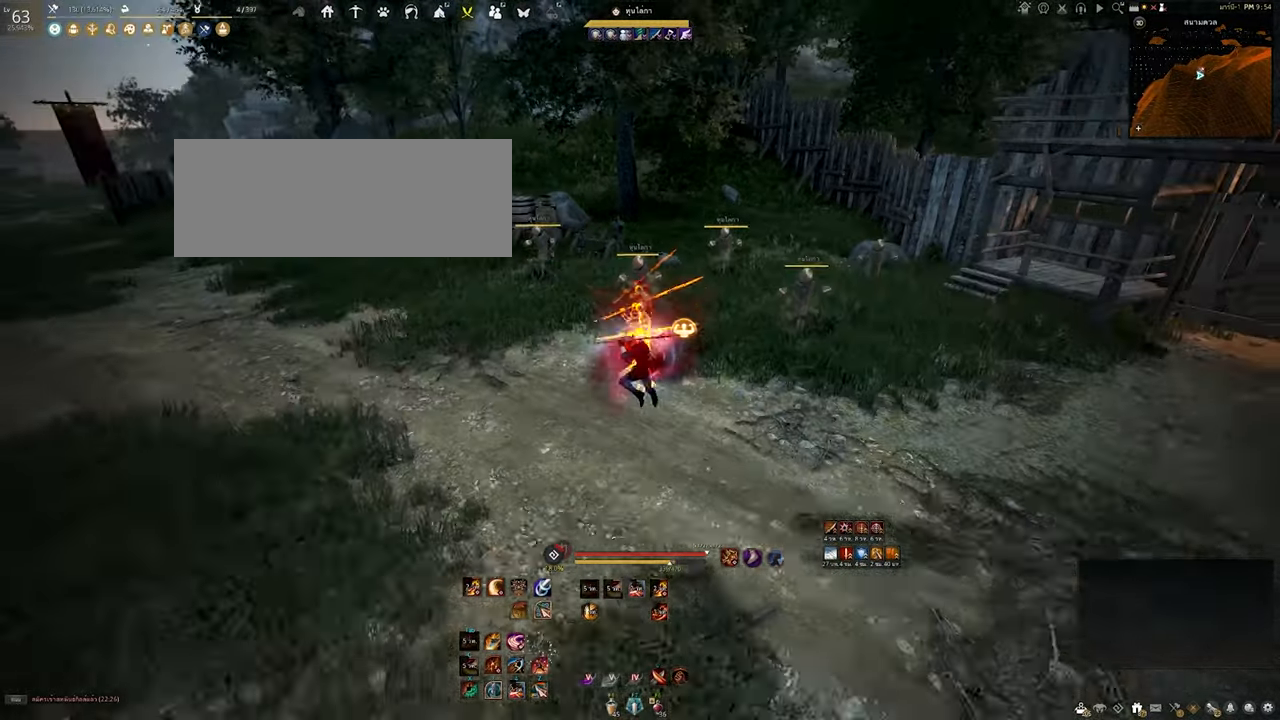
{"keys": ["d"], "mouse": ["right"], "events": [[184, "d", "down"], [200, "mouse_right", "down"]]}
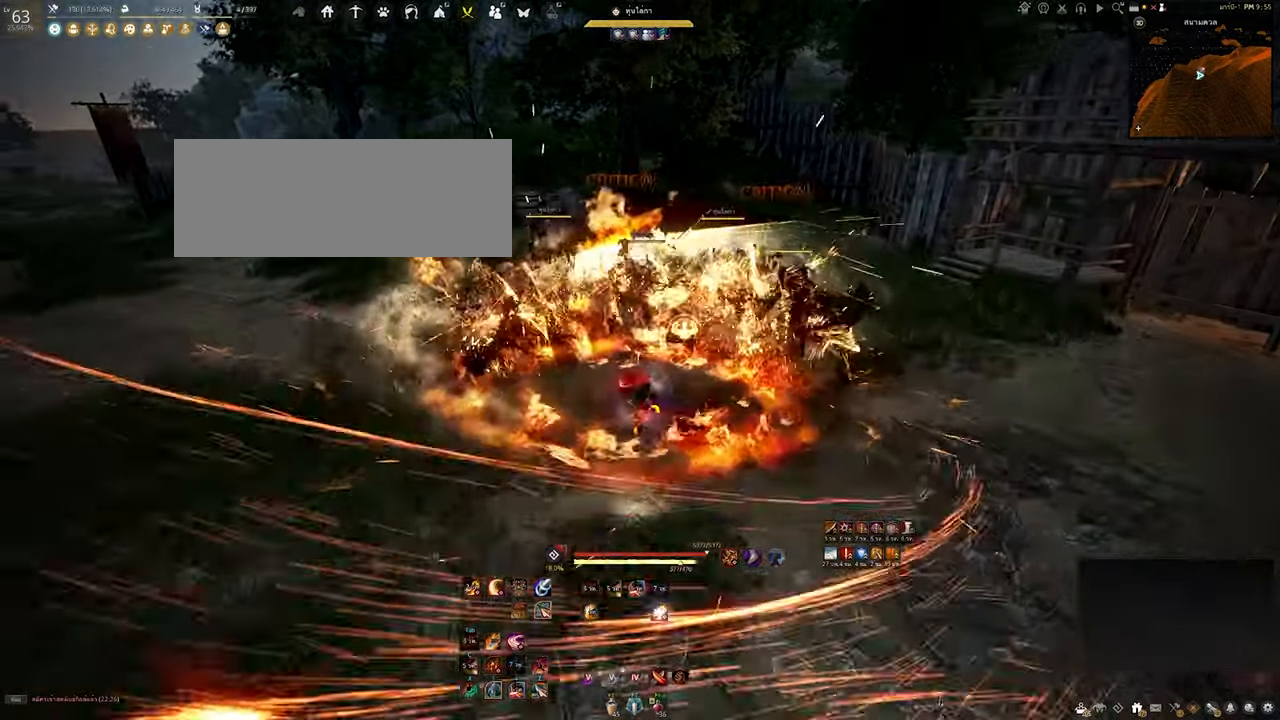
{"keys": [], "mouse": [], "events": [[300, "mouse_right", "up"], [317, "d", "up"]]}
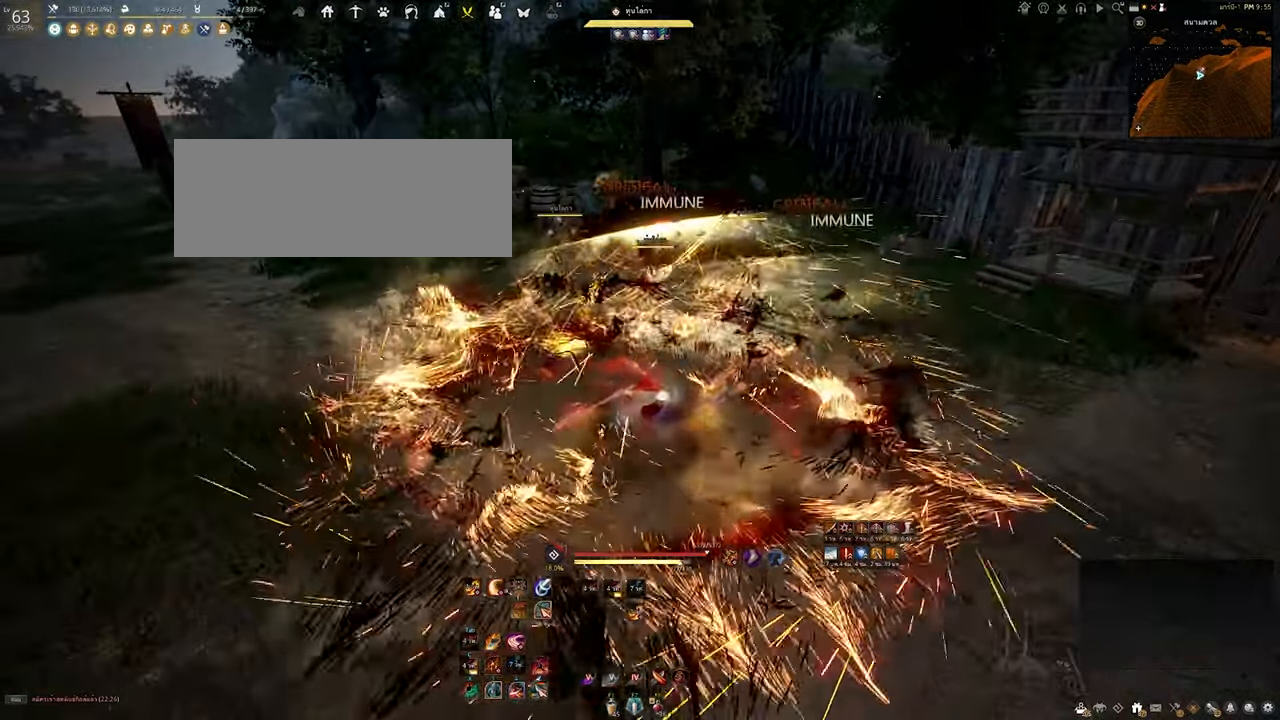
{"keys": [], "mouse": [], "events": []}
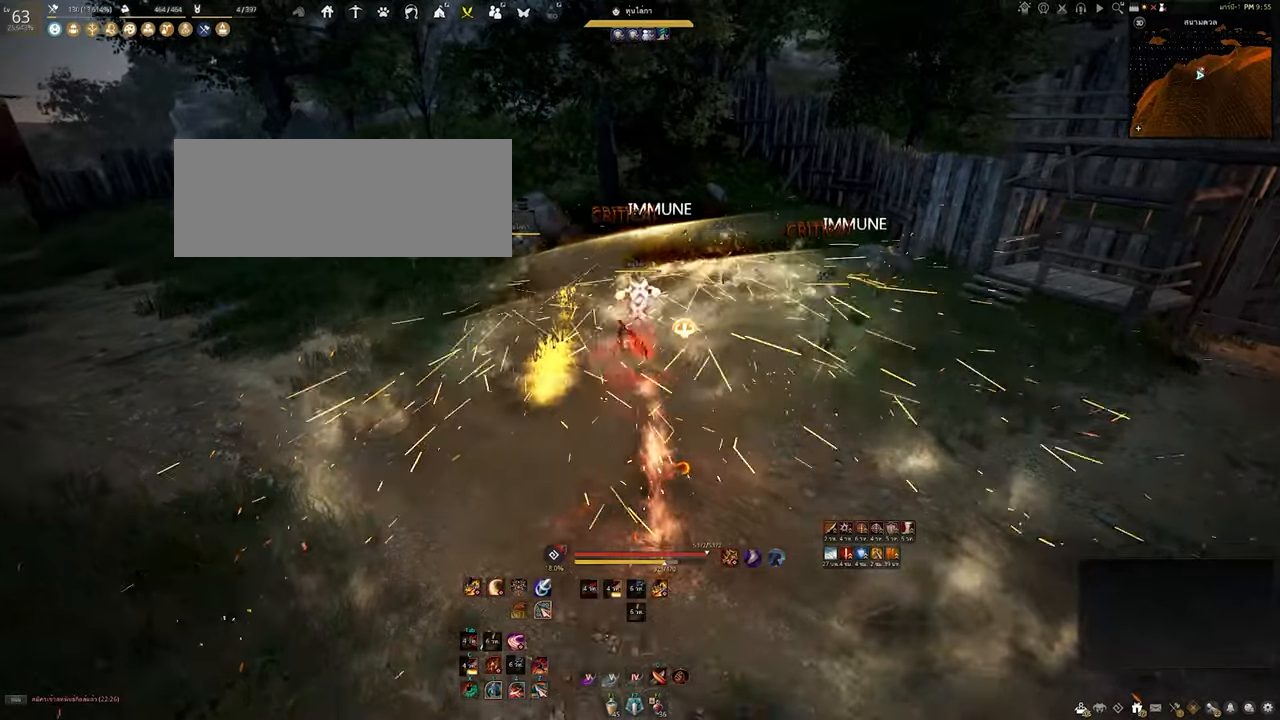
{"keys": ["shift"], "mouse": ["left"], "events": [[100, "shift", "down"], [200, "mouse_left", "down"]]}
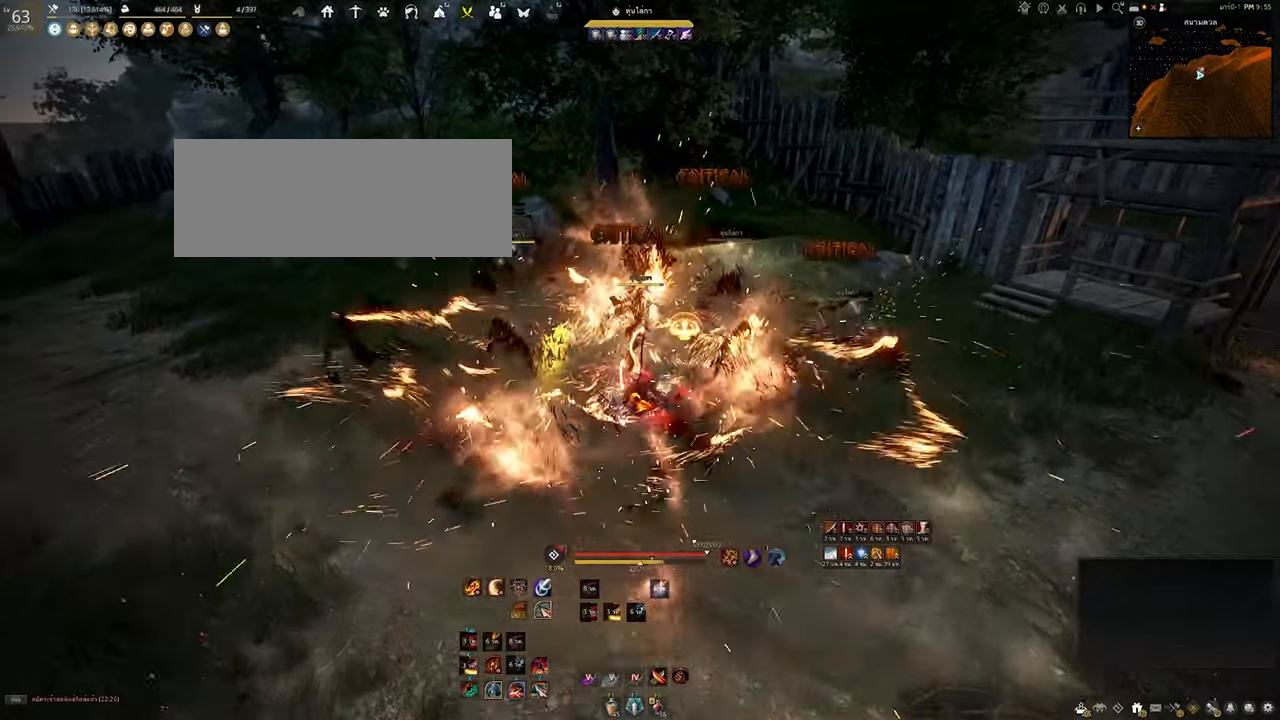
{"keys": [], "mouse": [], "events": [[300, "mouse_left", "up"], [416, "shift", "up"]]}
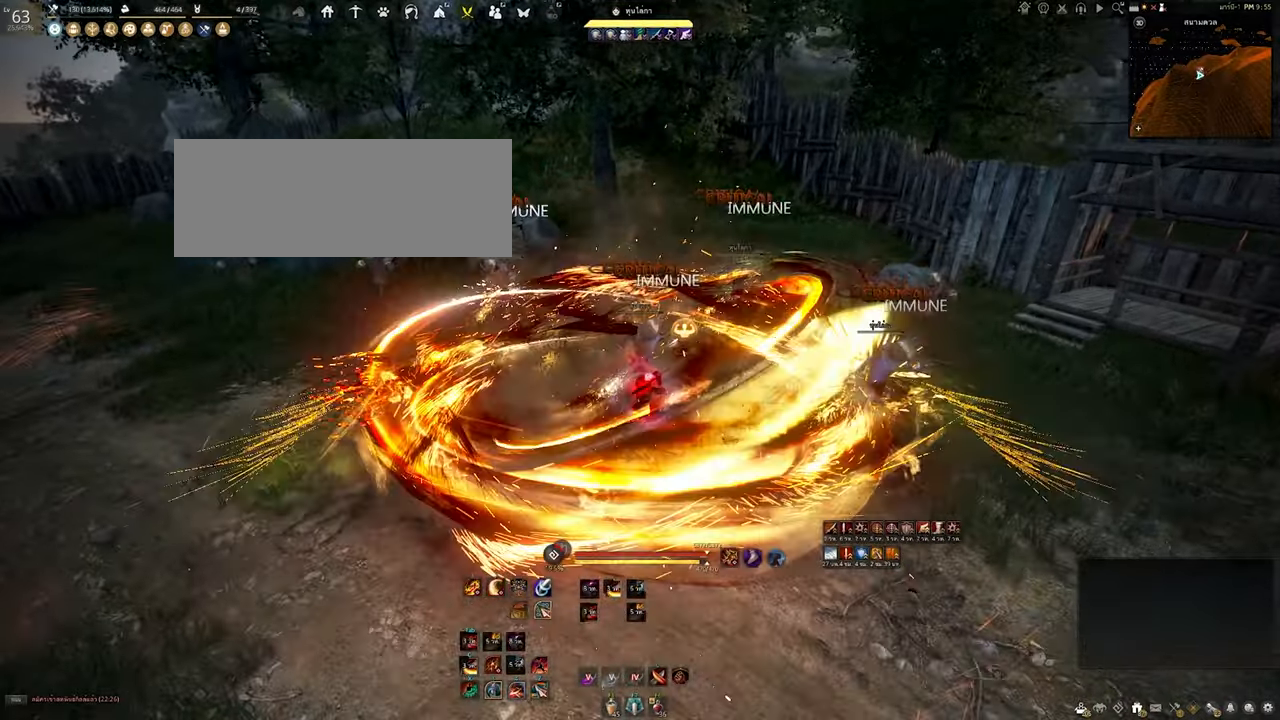
{"keys": [], "mouse": [], "events": []}
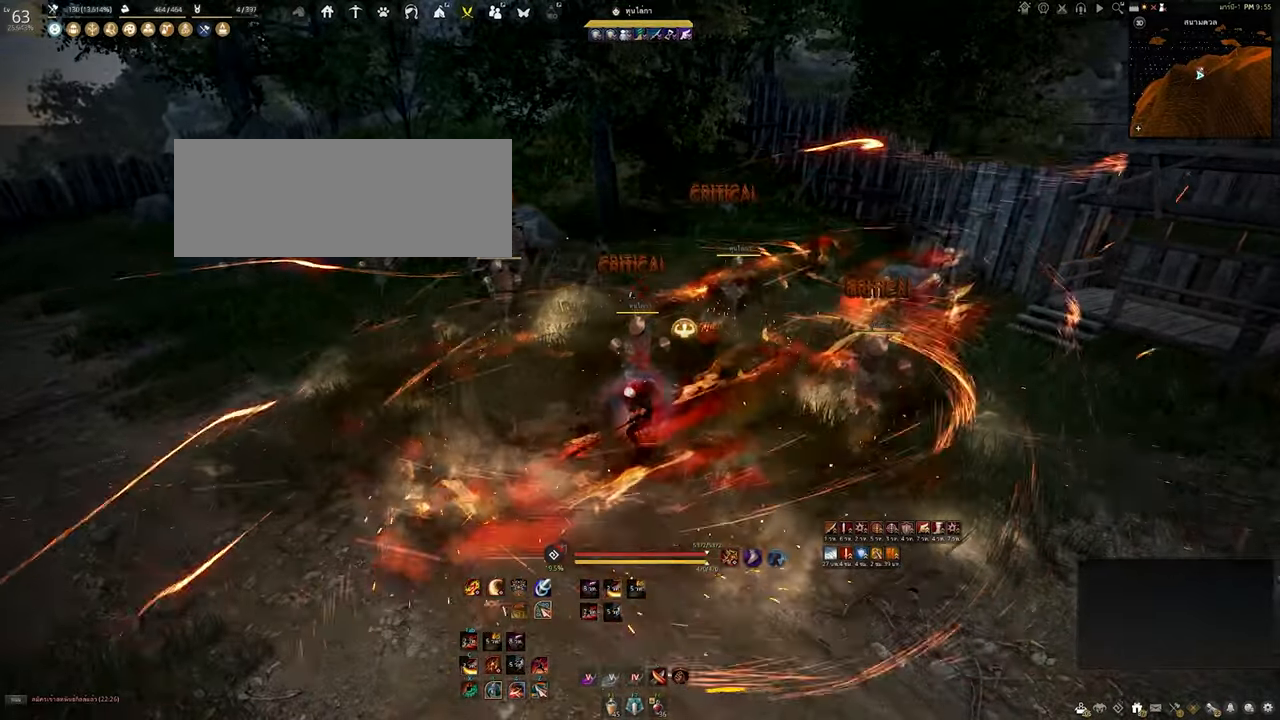
{"keys": [], "mouse": [], "events": [[150, "s", "down"], [183, "e", "down"], [283, "e", "up"], [283, "s", "up"]]}
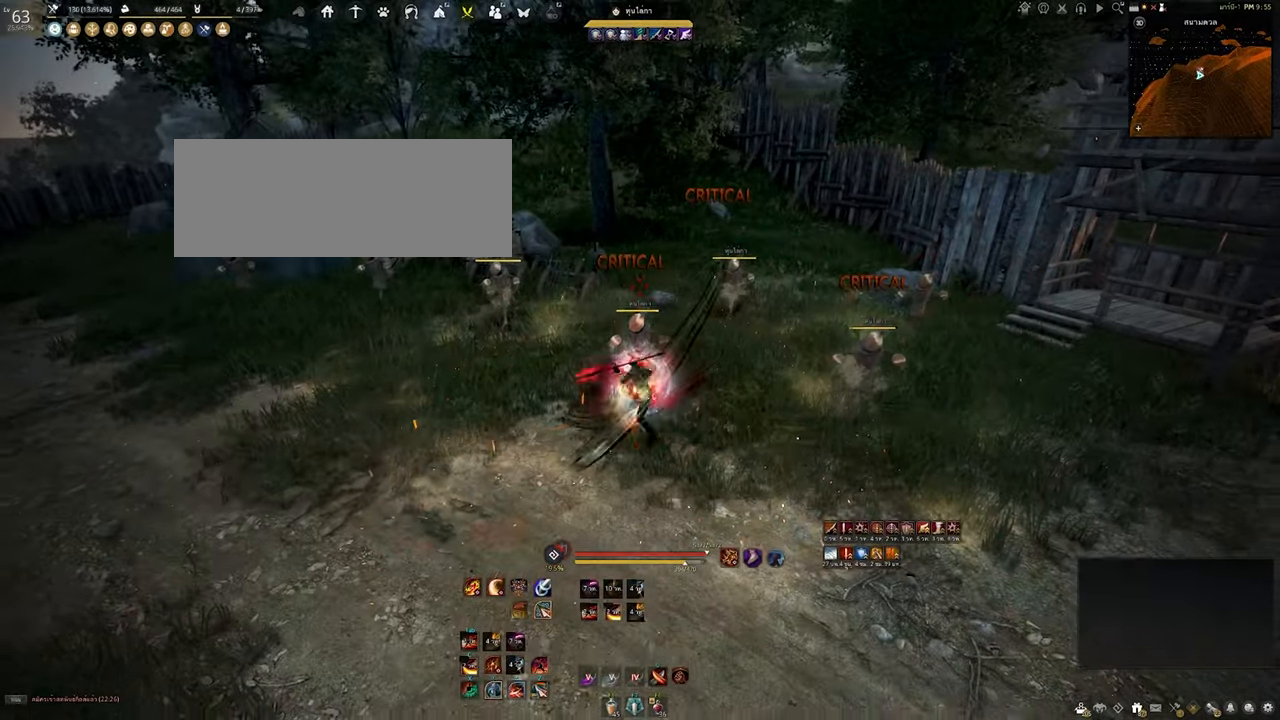
{"keys": [], "mouse": [], "events": []}
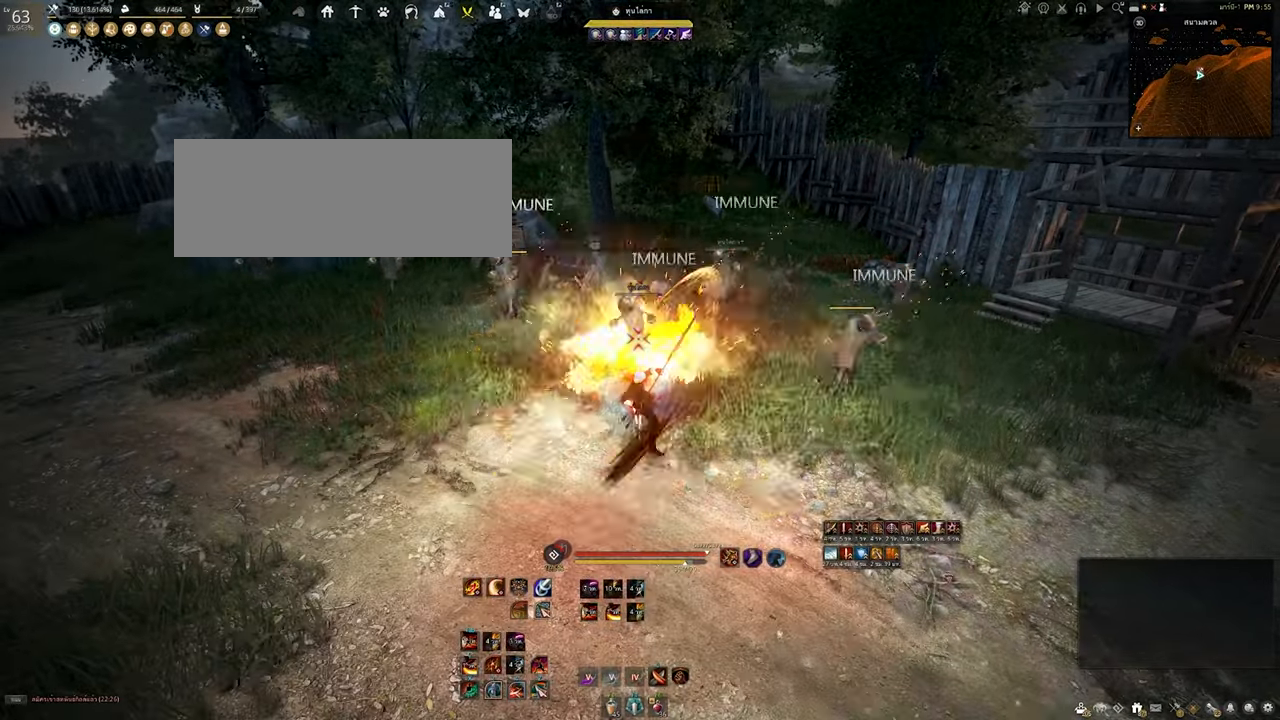
{"keys": [], "mouse": [], "events": []}
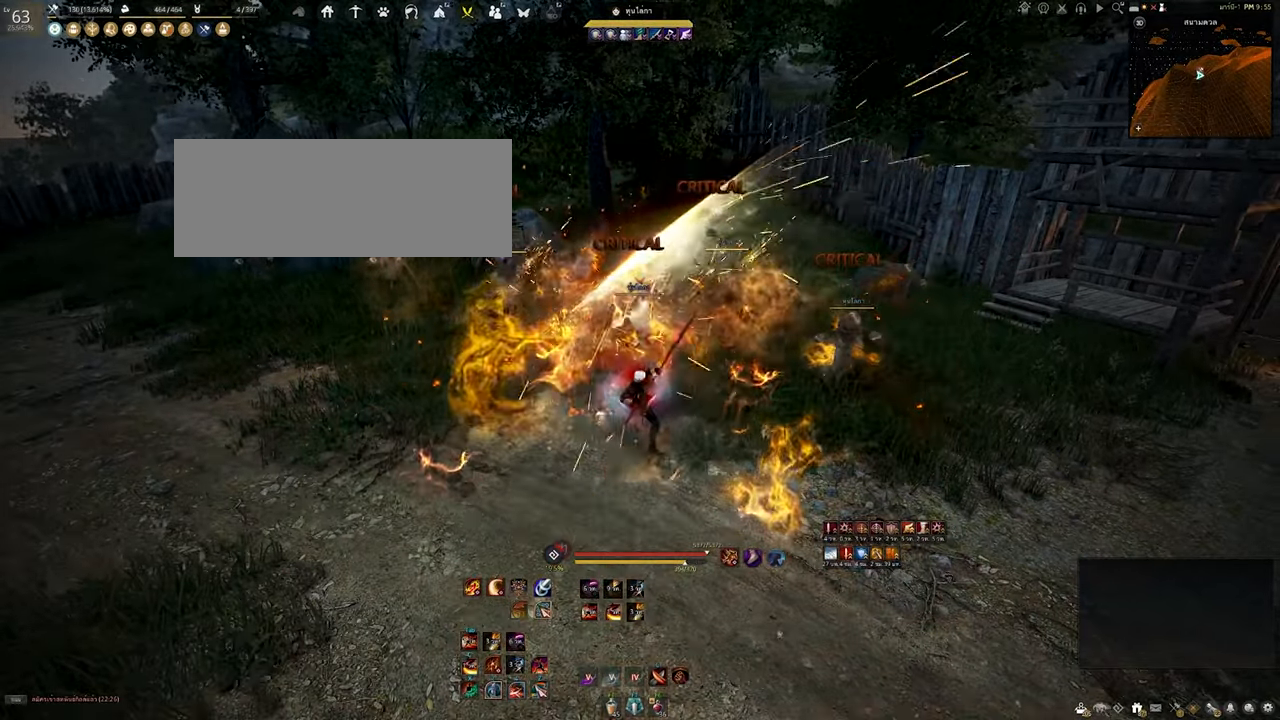
{"keys": ["shift"], "mouse": [], "events": [[116, "shift", "down"]]}
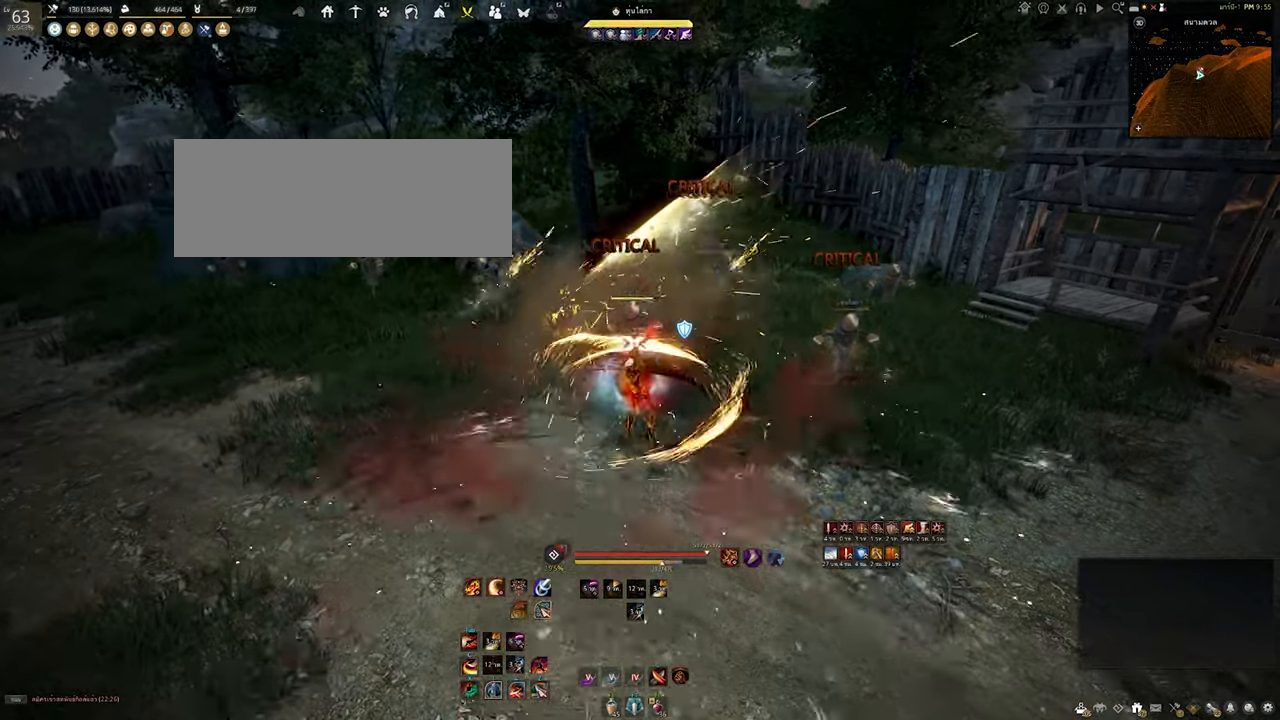
{"keys": ["shift"], "mouse": [], "events": []}
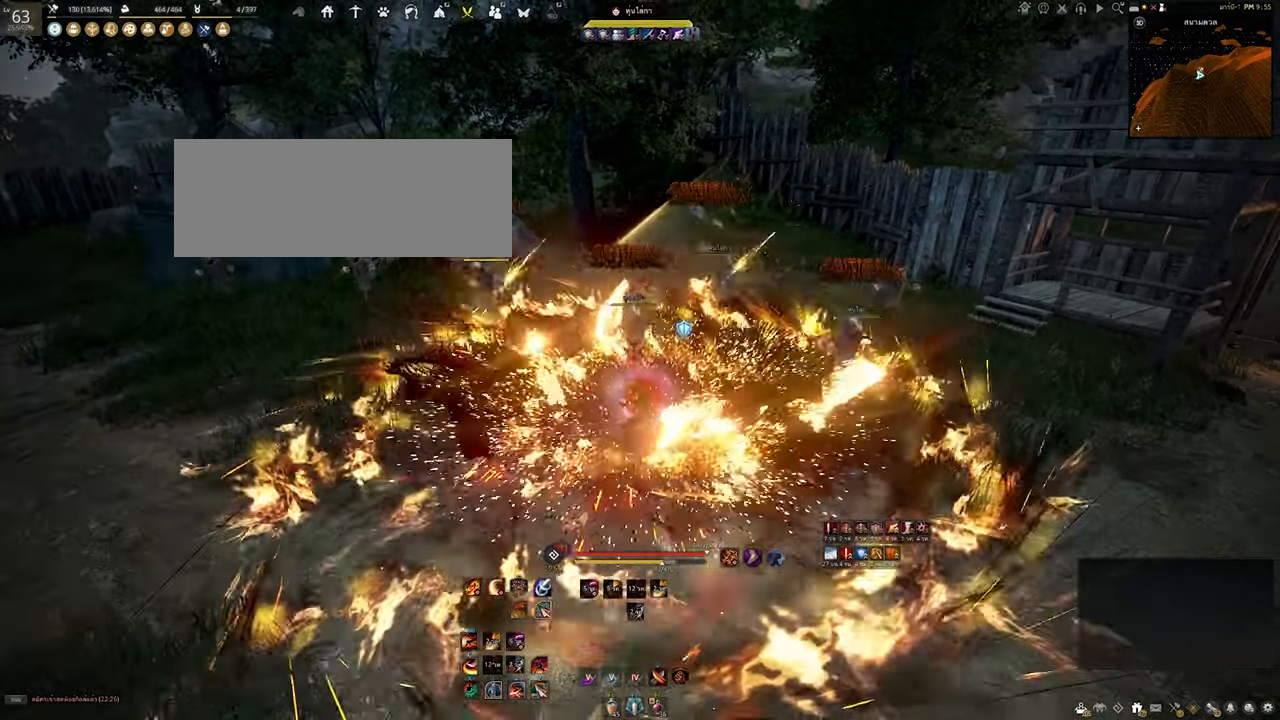
{"keys": ["shift"], "mouse": [], "events": []}
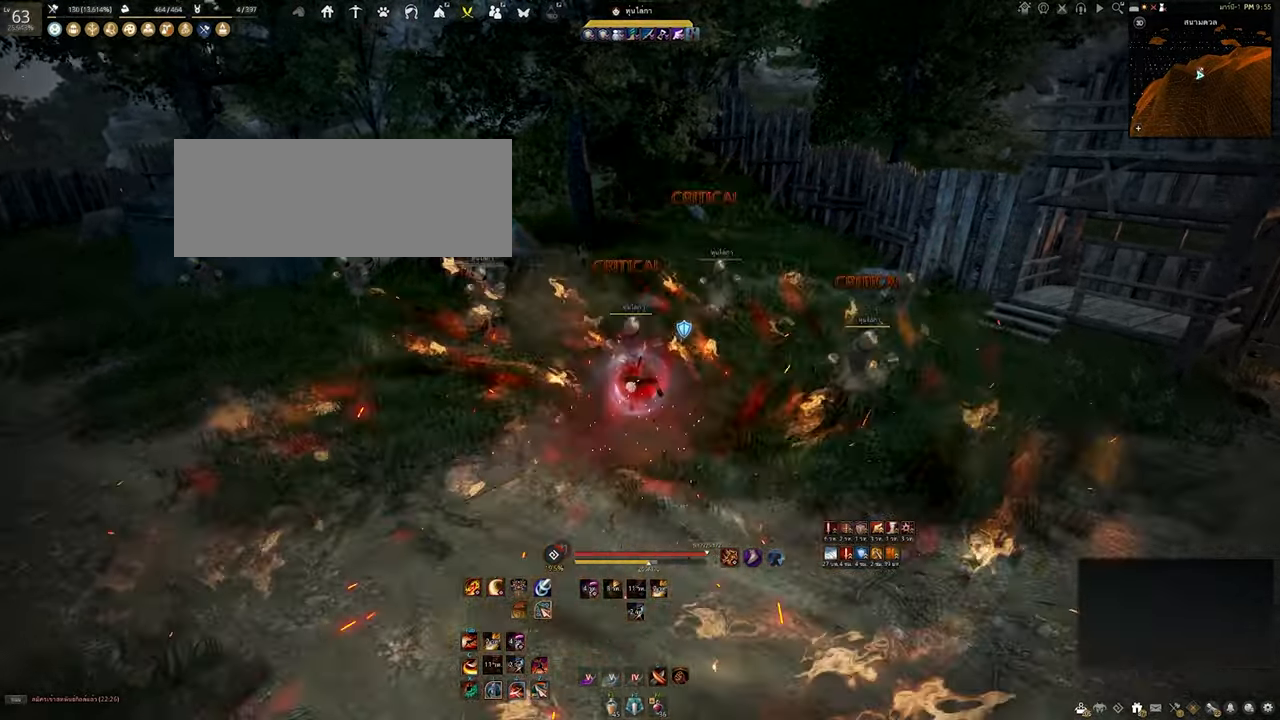
{"keys": ["shift"], "mouse": [], "events": []}
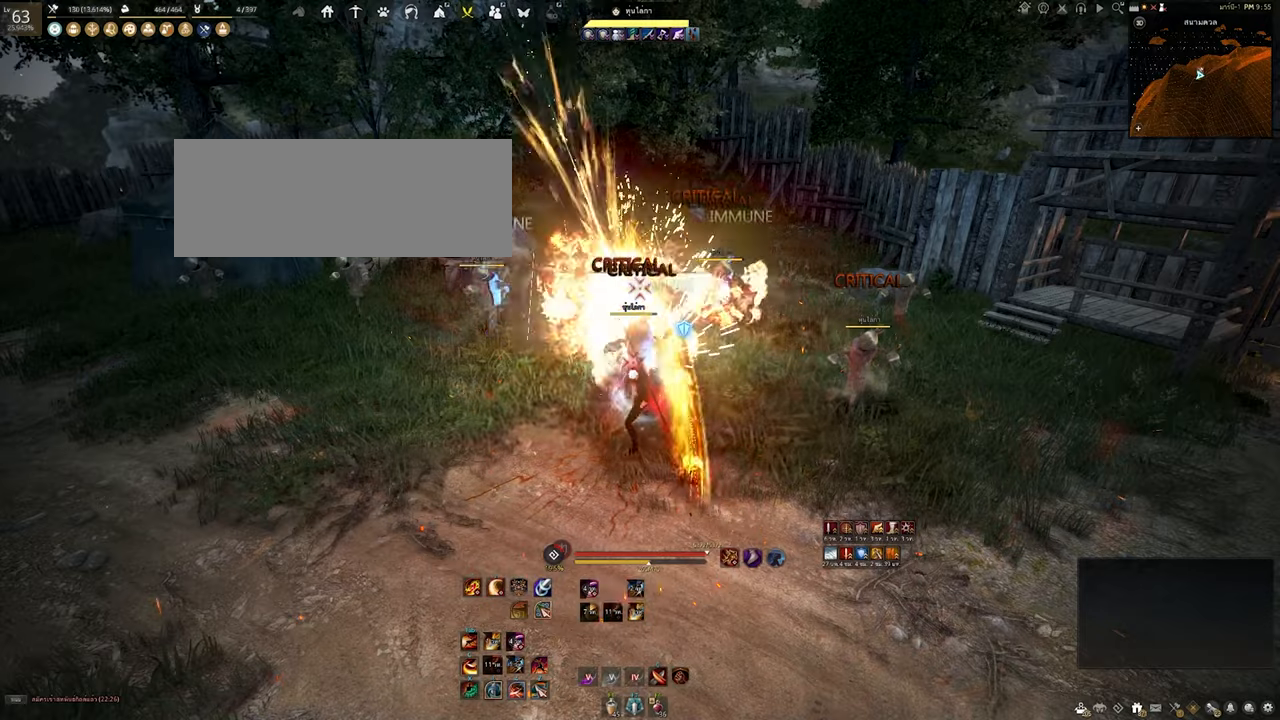
{"keys": ["s", "shift"], "mouse": [], "events": [[367, "s", "down"]]}
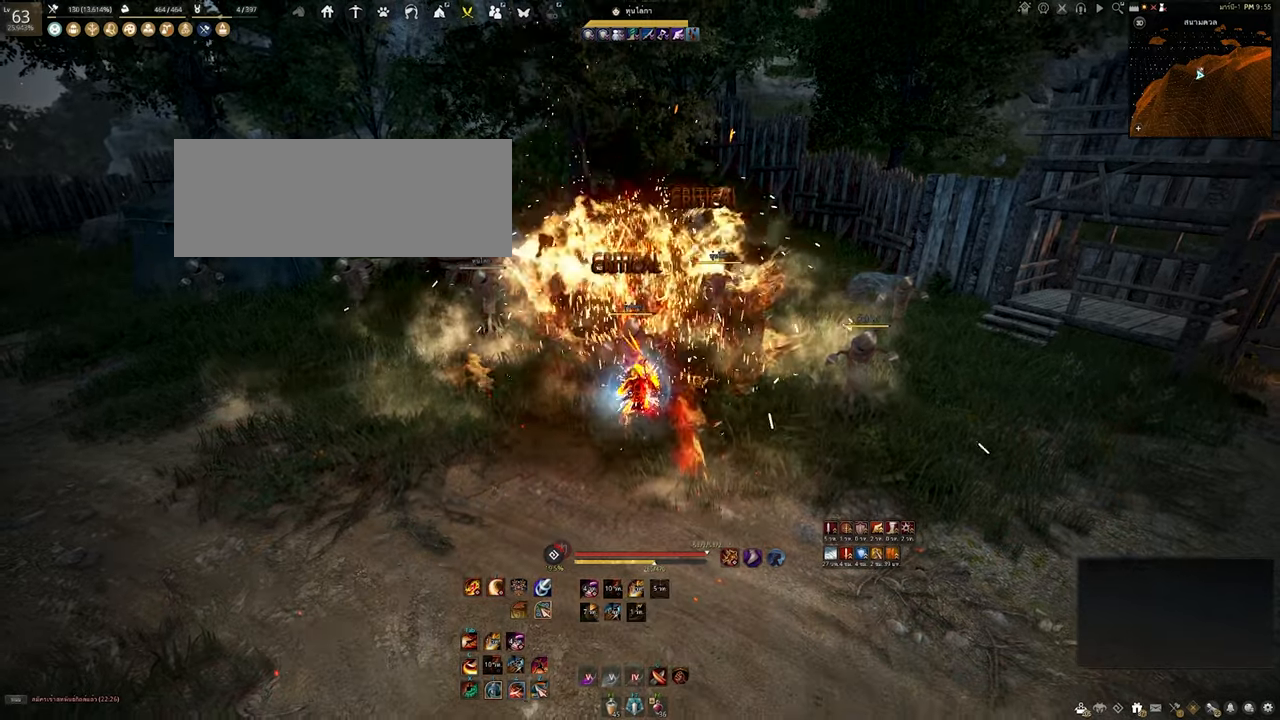
{"keys": ["shift"], "mouse": [], "events": [[50, "s", "up"]]}
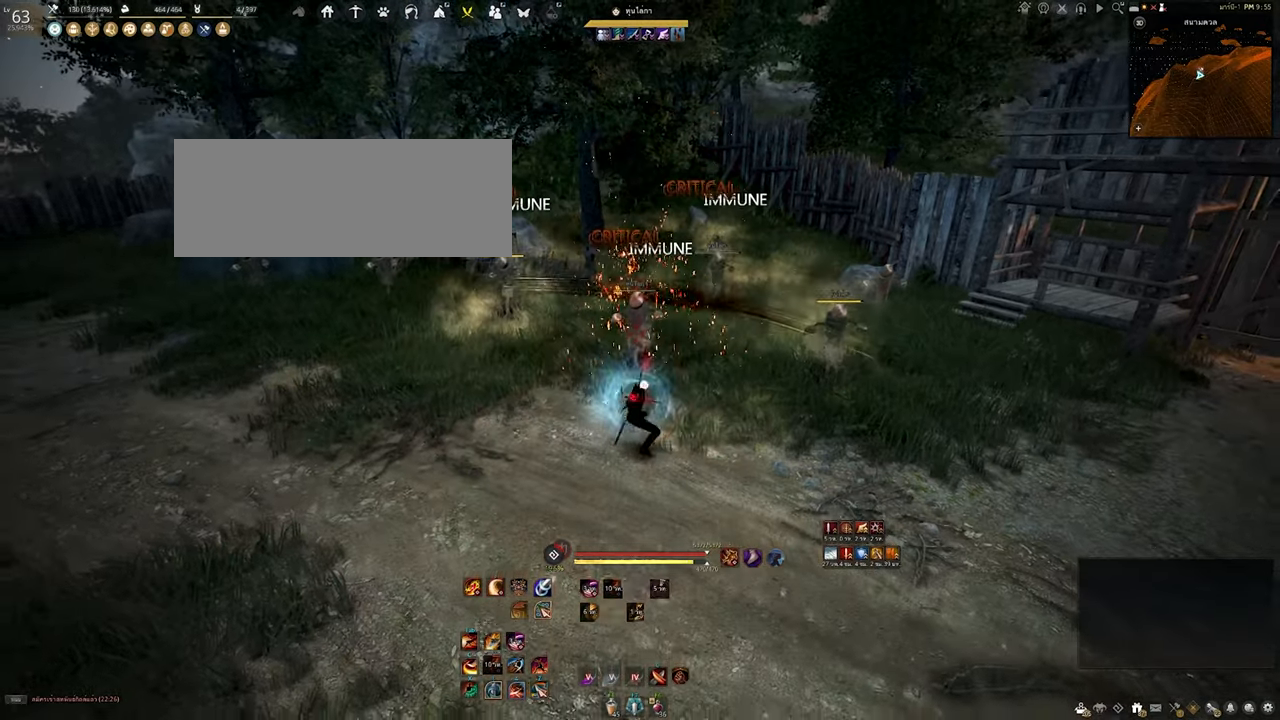
{"keys": ["shift"], "mouse": [], "events": []}
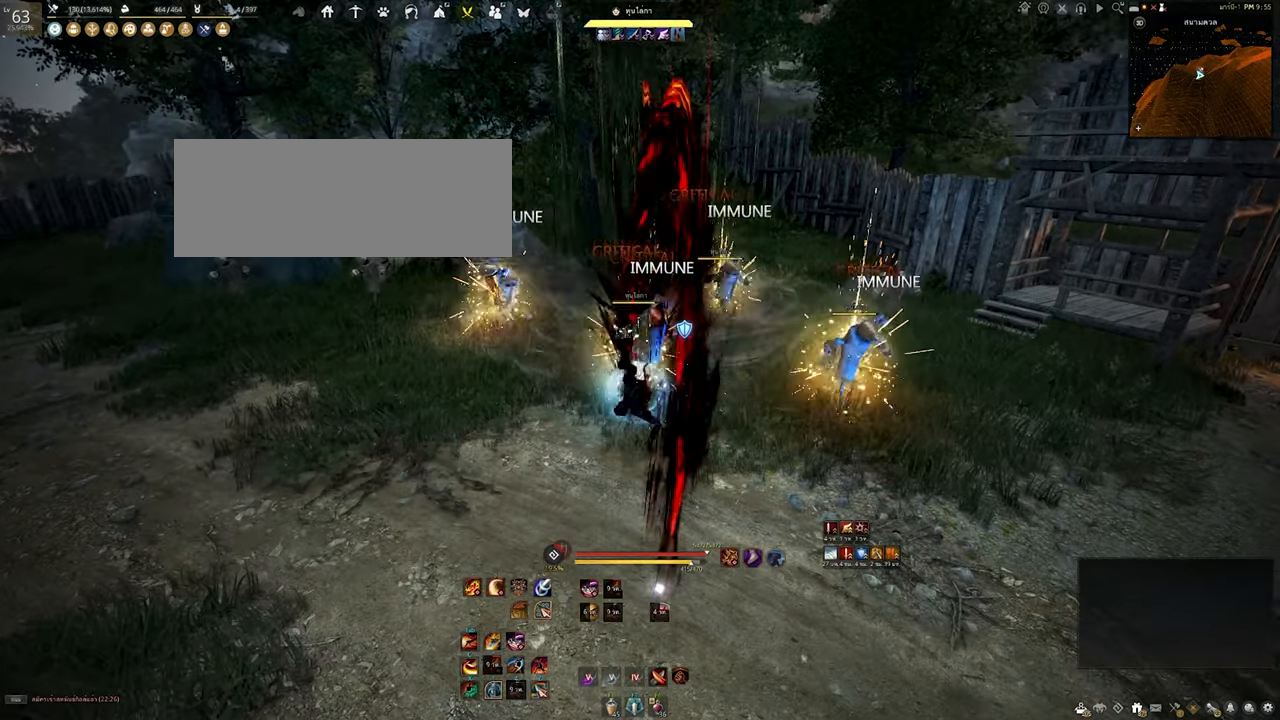
{"keys": [], "mouse": [], "events": [[267, "shift", "up"]]}
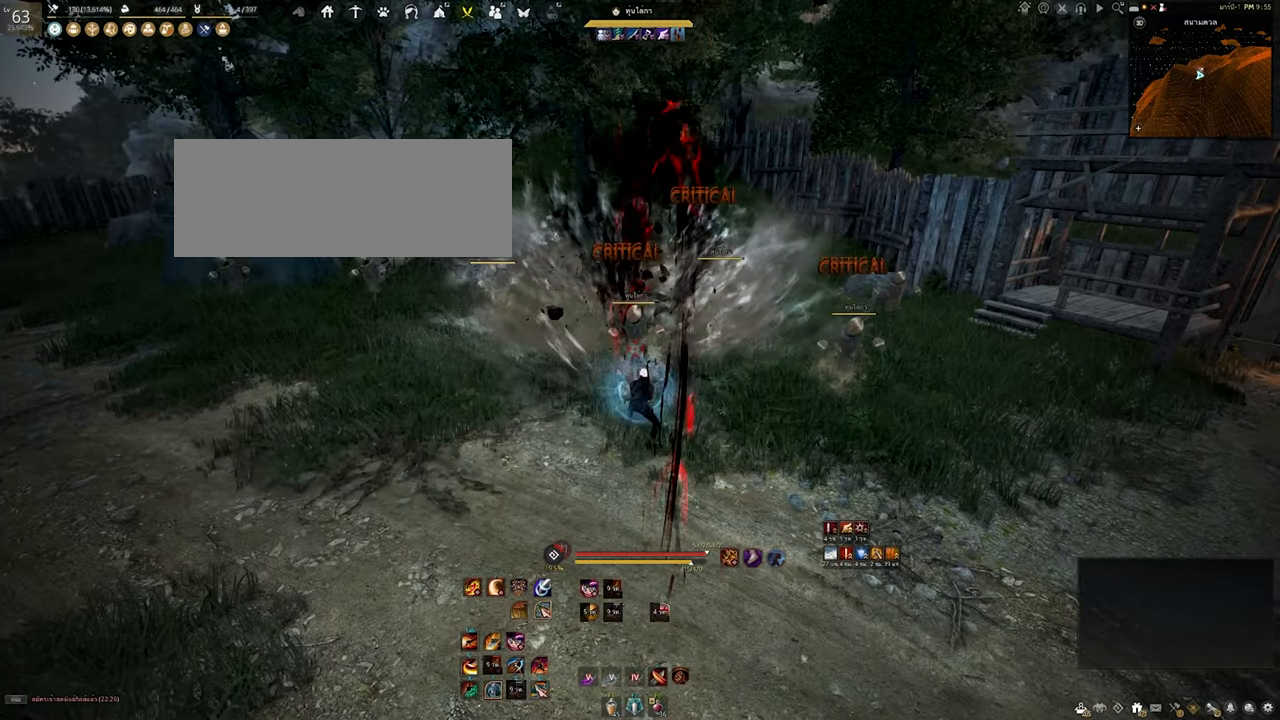
{"keys": [], "mouse": [], "events": []}
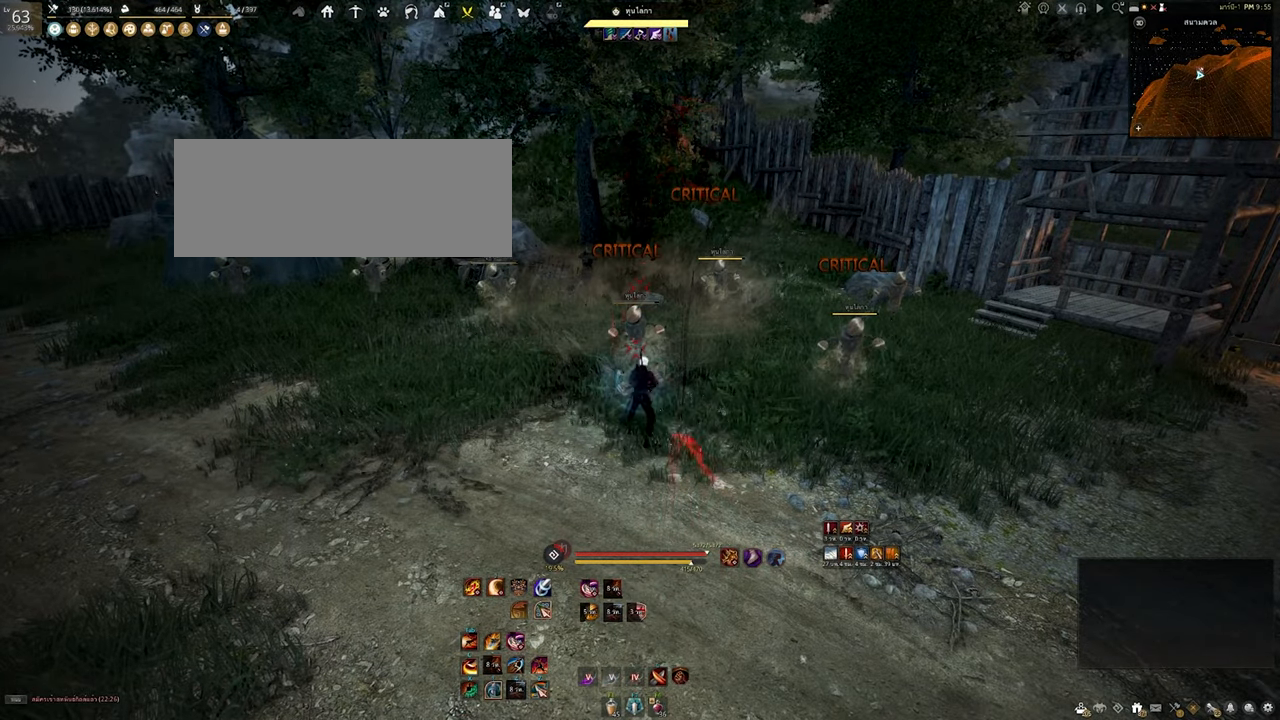
{"keys": [], "mouse": [], "events": []}
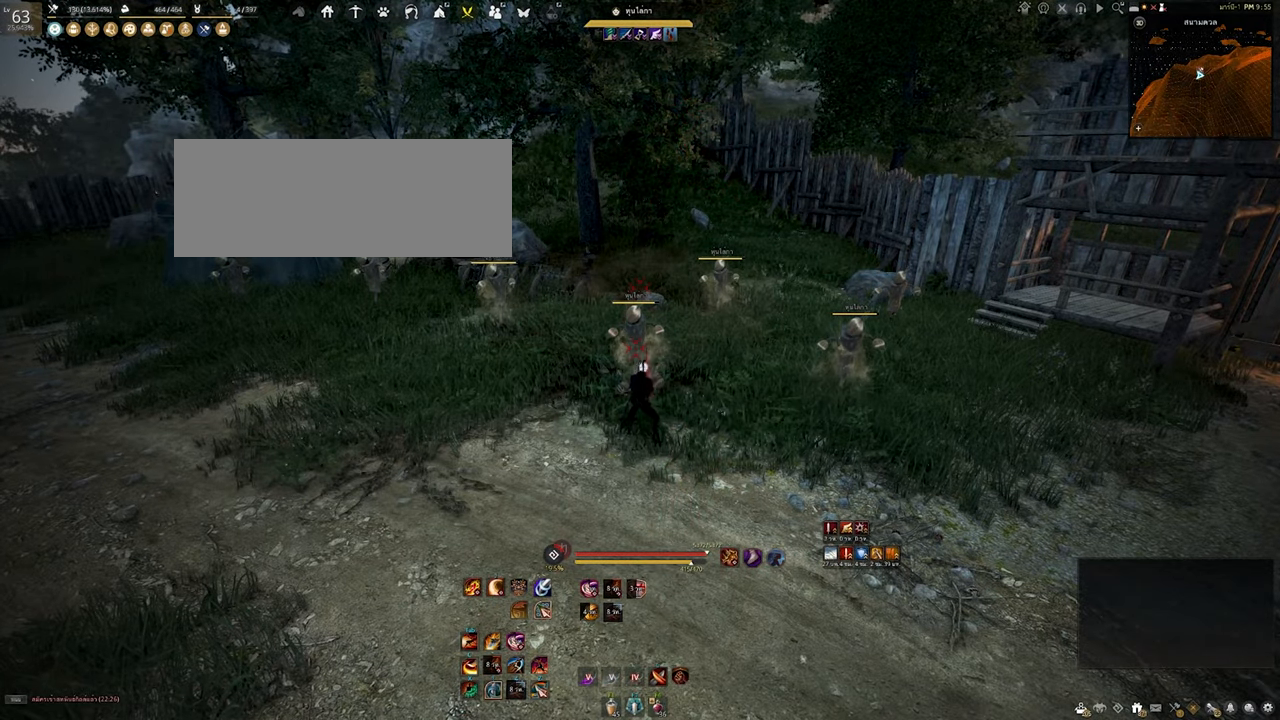
{"keys": [], "mouse": [], "events": []}